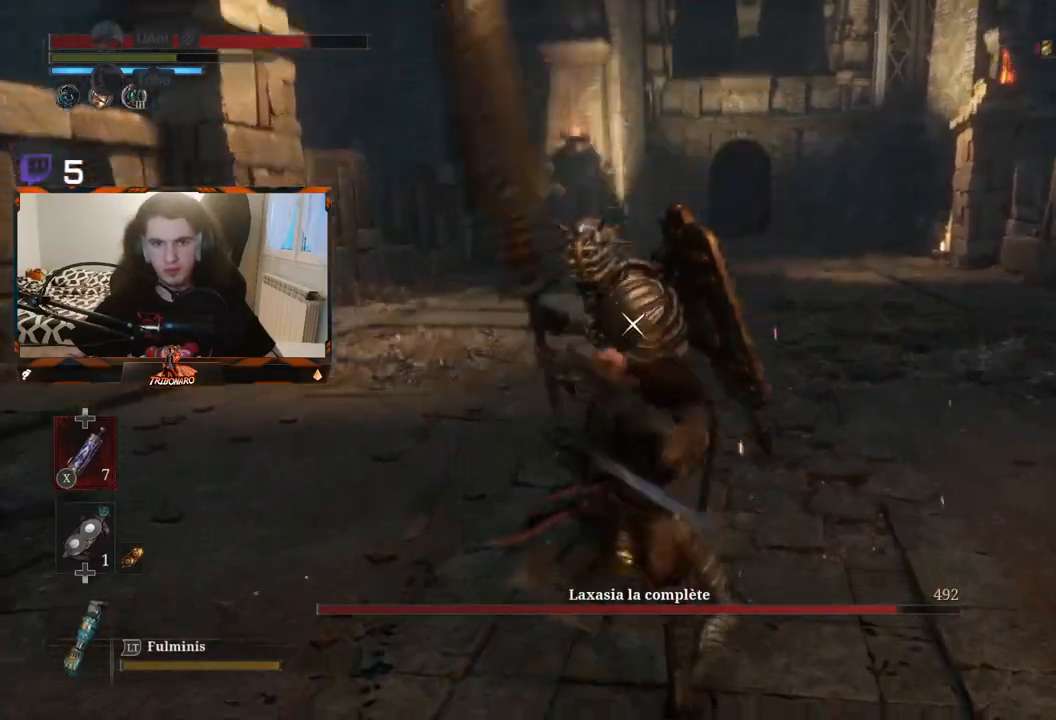
Gameplay with a controller (Xbox layout); each line is a JSON object with the inputs held at the frame after it. "events" lists button and stick changes between this image and that frame as [ms after this image, input, new state], when the widget could be followed in between.
{"buttons": [], "left_stick": "center", "right_stick": "center", "events": []}
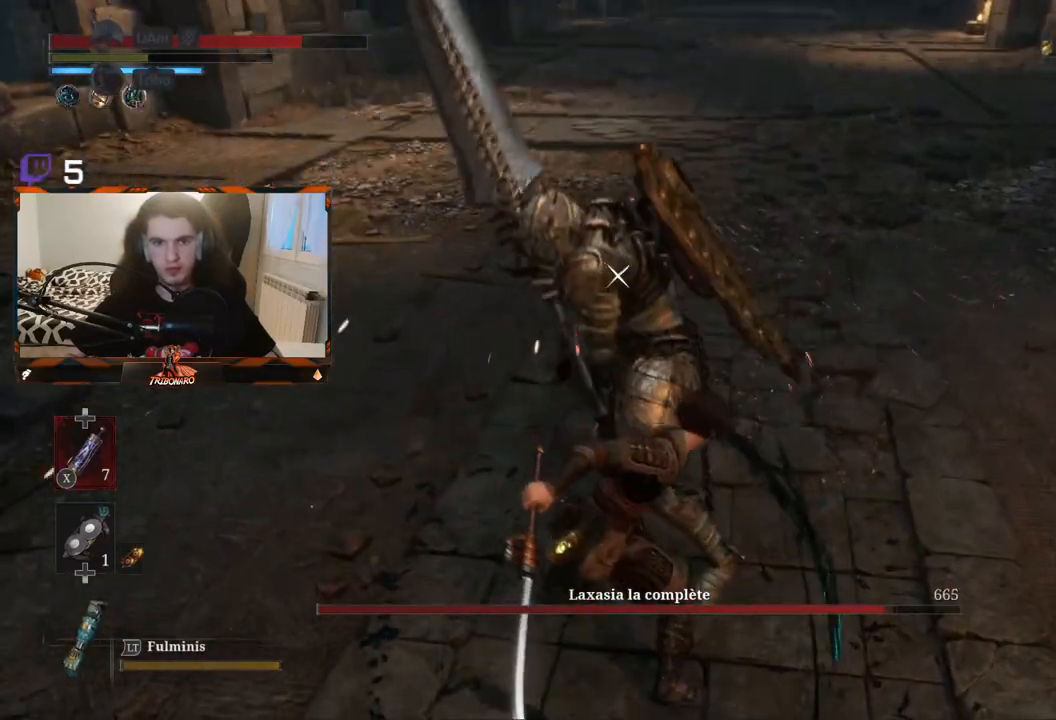
{"buttons": [], "left_stick": "center", "right_stick": "center", "events": []}
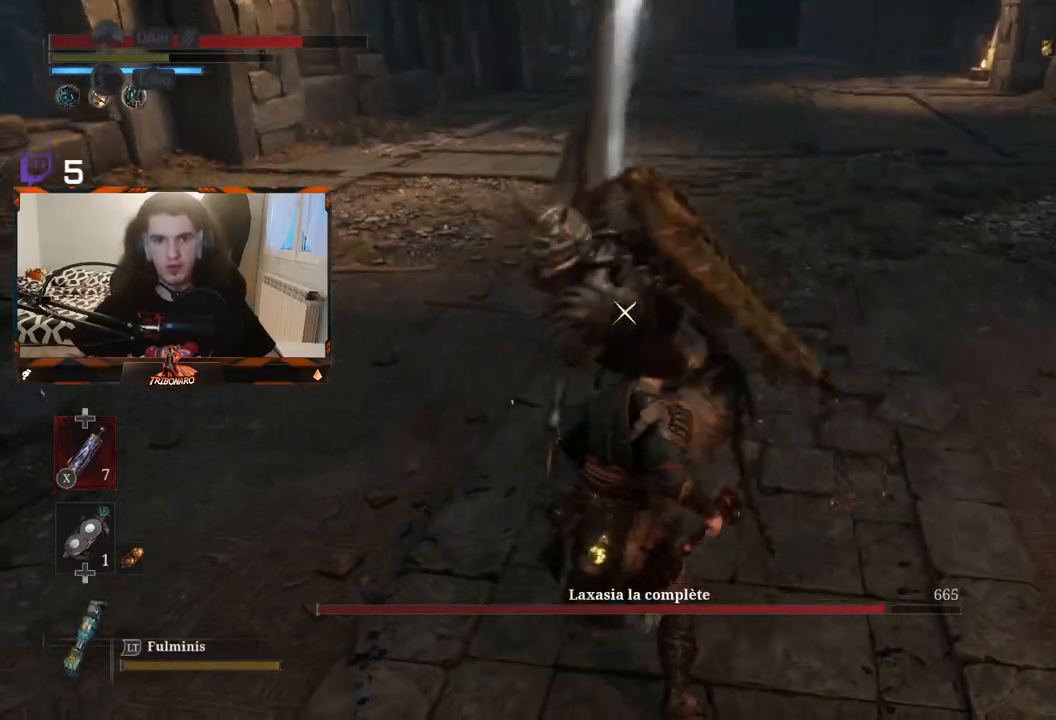
{"buttons": [], "left_stick": "center", "right_stick": "center", "events": [[100, "L1", "down"], [217, "L1", "up"]]}
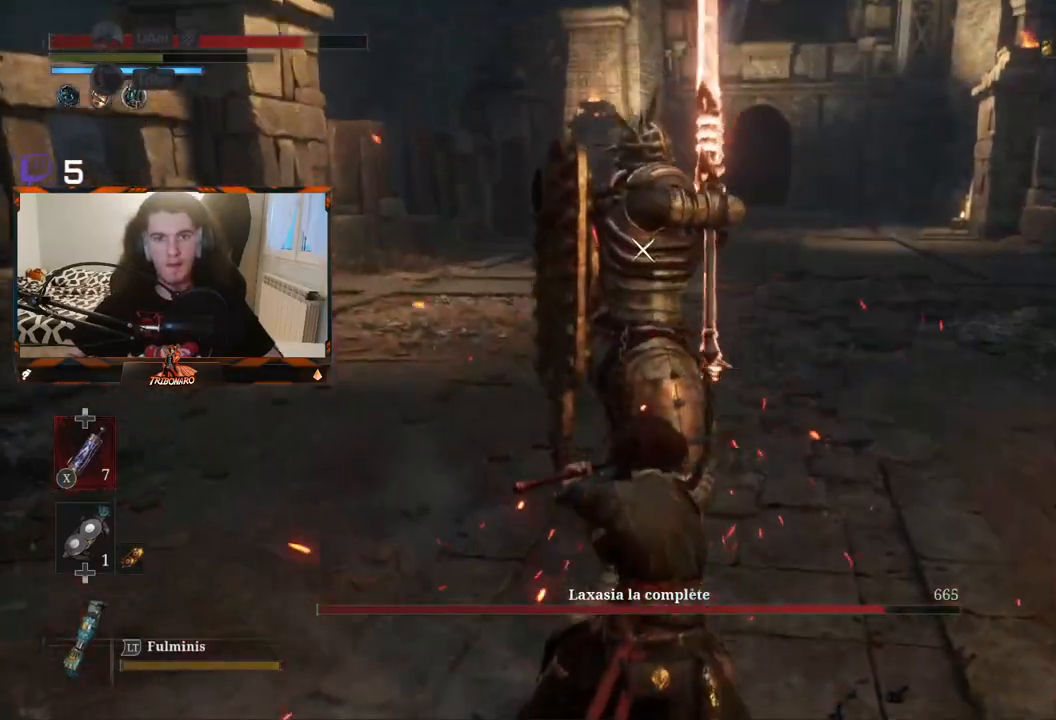
{"buttons": [], "left_stick": "center", "right_stick": "center", "events": []}
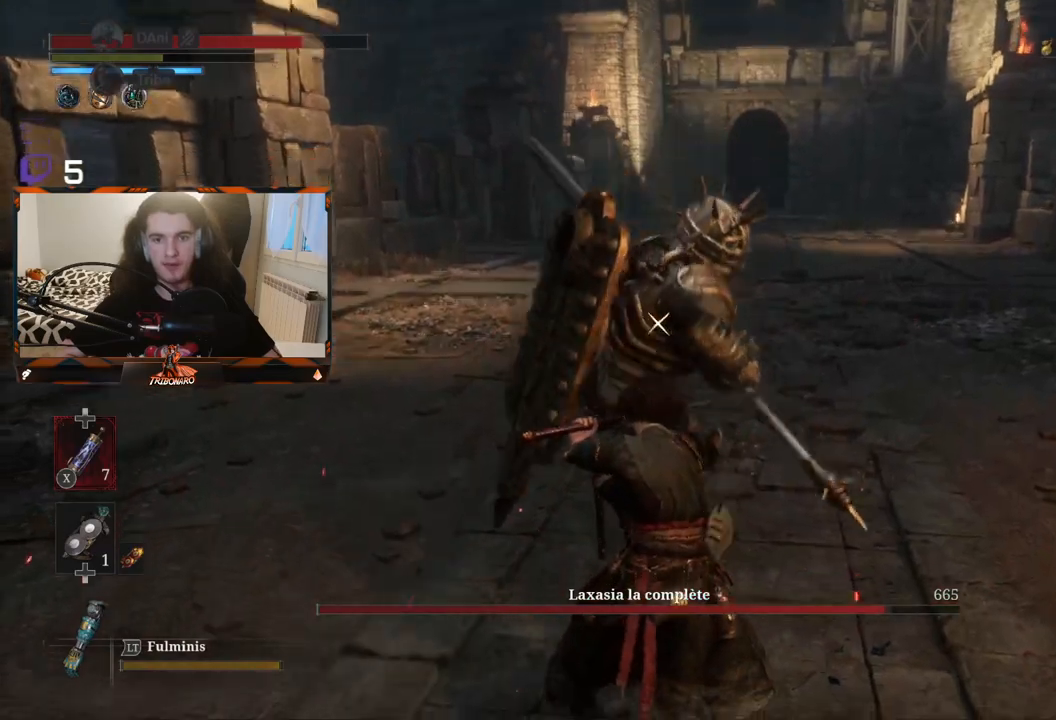
{"buttons": ["L1"], "left_stick": "center", "right_stick": "center", "events": [[367, "L1", "down"]]}
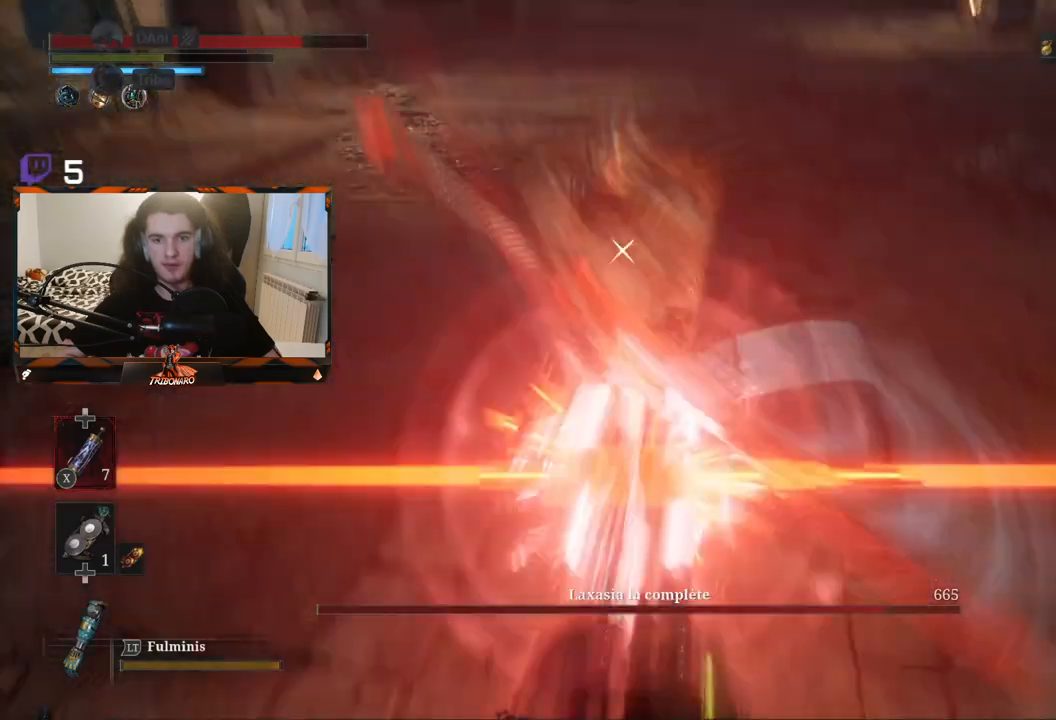
{"buttons": [], "left_stick": "center", "right_stick": "center", "events": [[167, "L1", "up"]]}
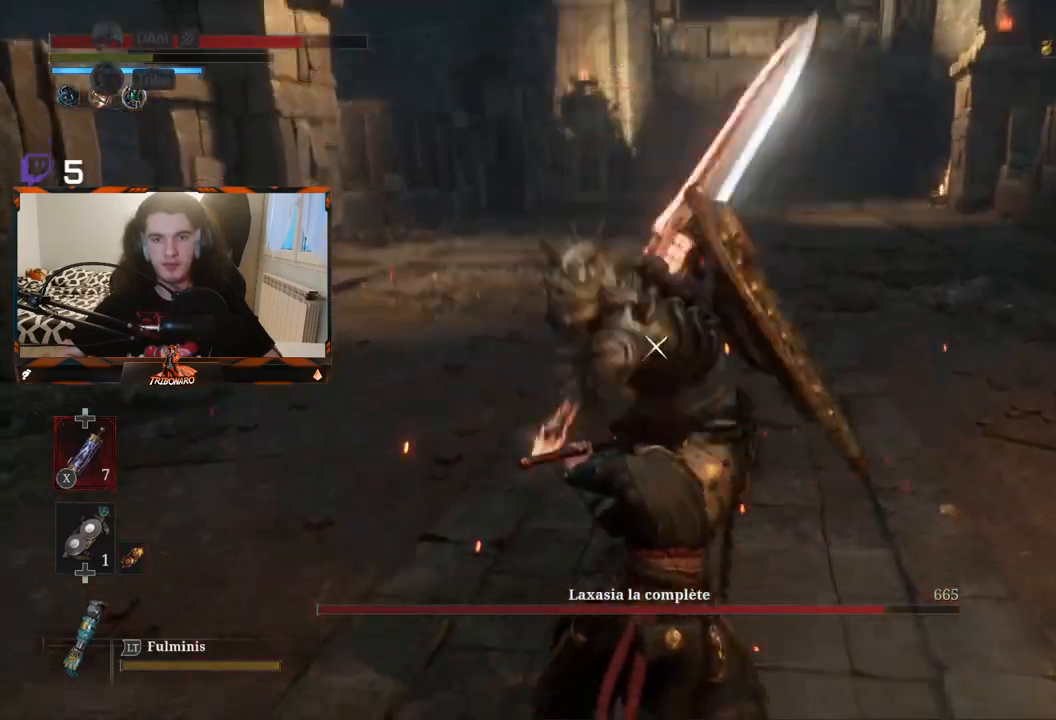
{"buttons": [], "left_stick": "center", "right_stick": "center", "events": [[33, "L1", "down"], [200, "L1", "up"]]}
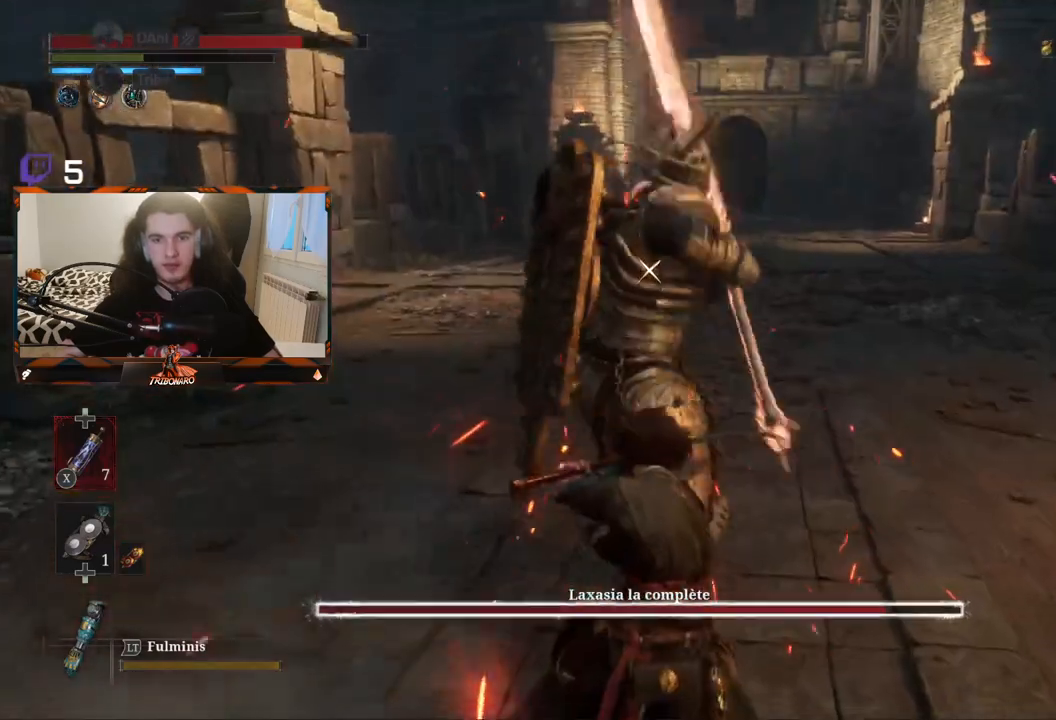
{"buttons": [], "left_stick": "center", "right_stick": "center", "events": [[167, "L1", "down"], [317, "L1", "up"]]}
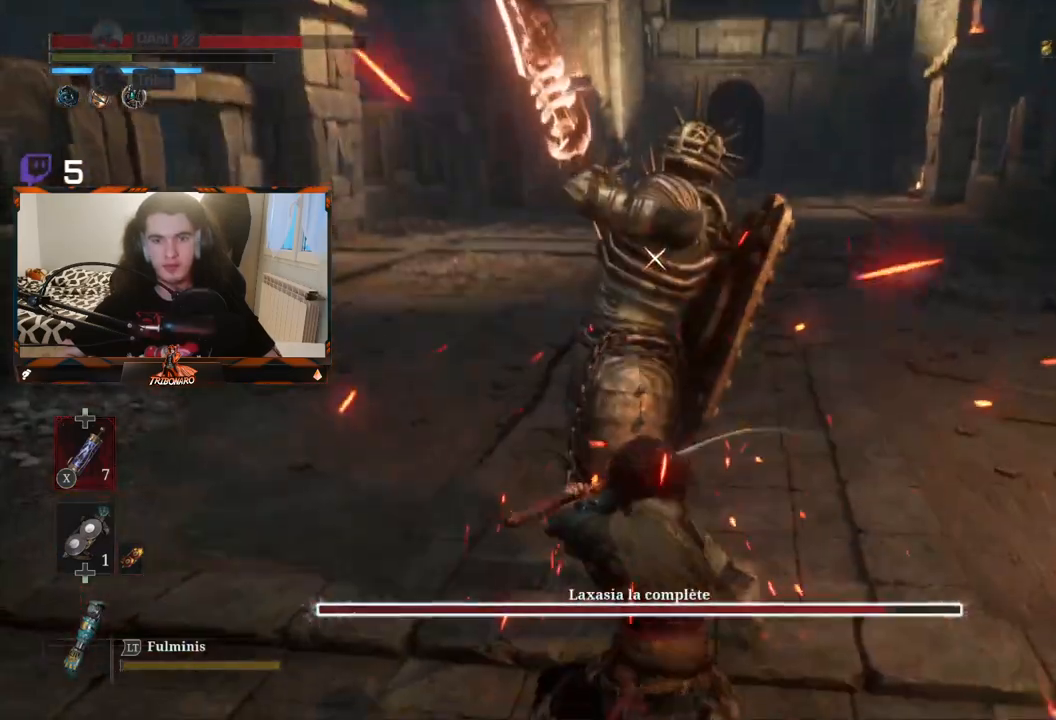
{"buttons": [], "left_stick": "center", "right_stick": "center", "events": []}
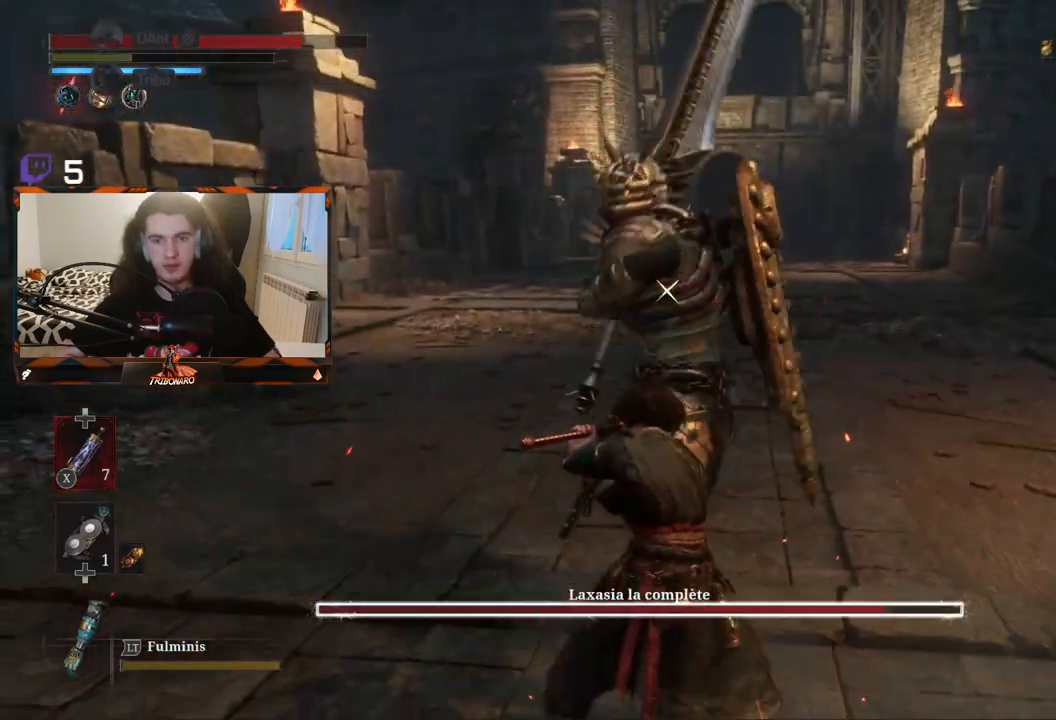
{"buttons": [], "left_stick": "center", "right_stick": "center", "events": []}
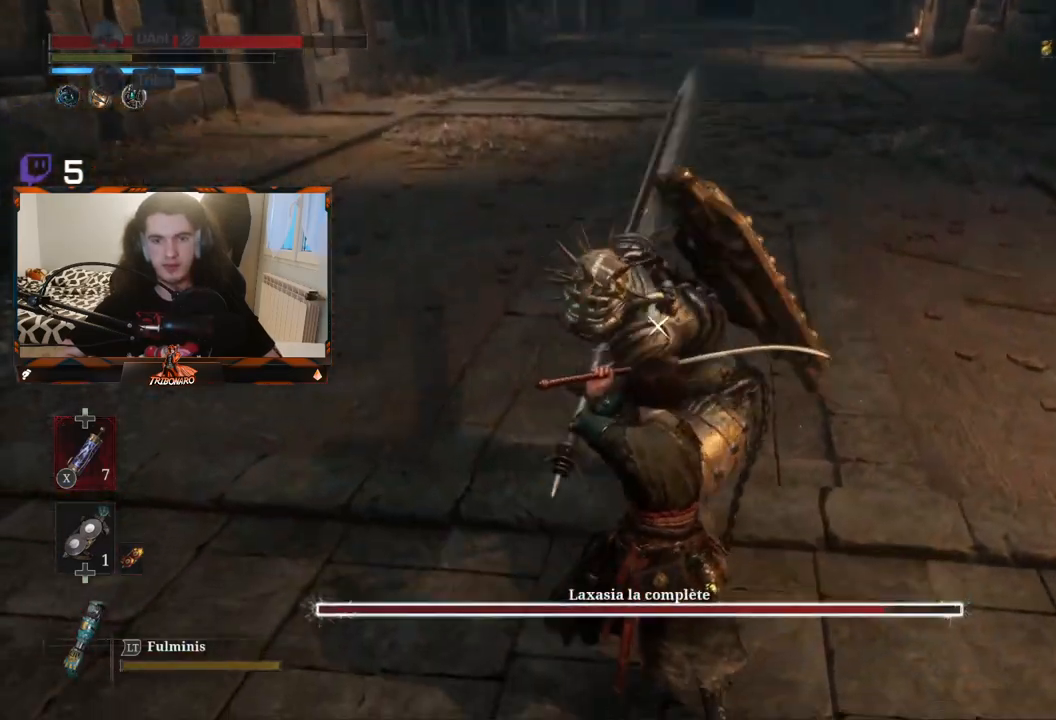
{"buttons": [], "left_stick": "center", "right_stick": "center", "events": [[100, "L1", "down"], [217, "L1", "up"]]}
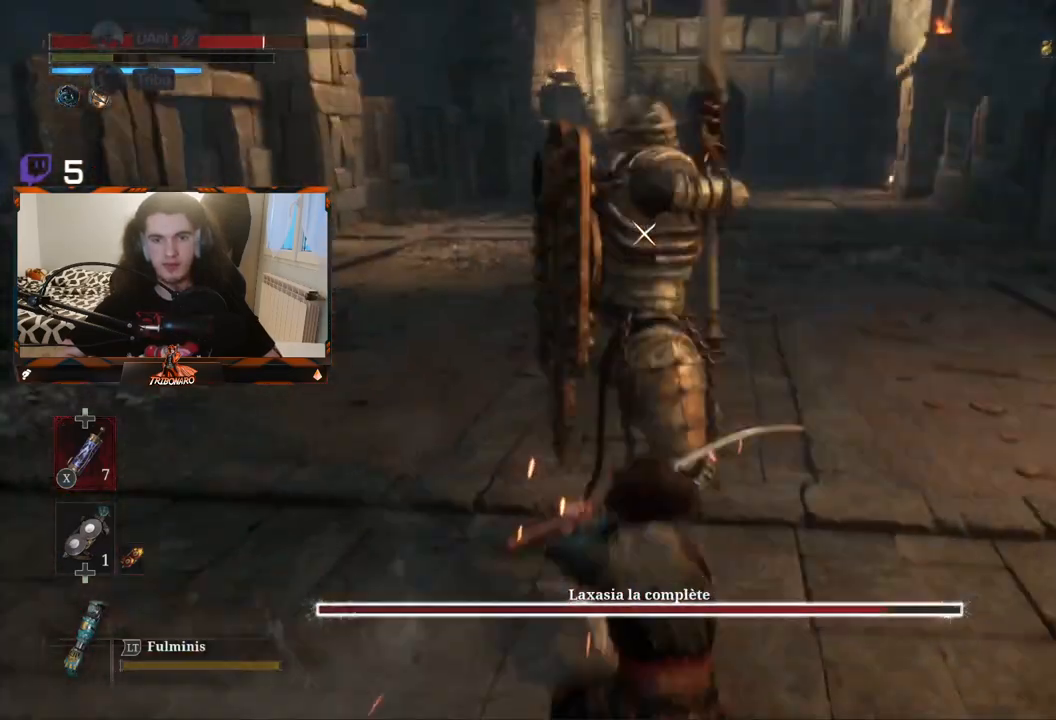
{"buttons": [], "left_stick": "center", "right_stick": "center", "events": [[183, "L1", "down"], [317, "L1", "up"]]}
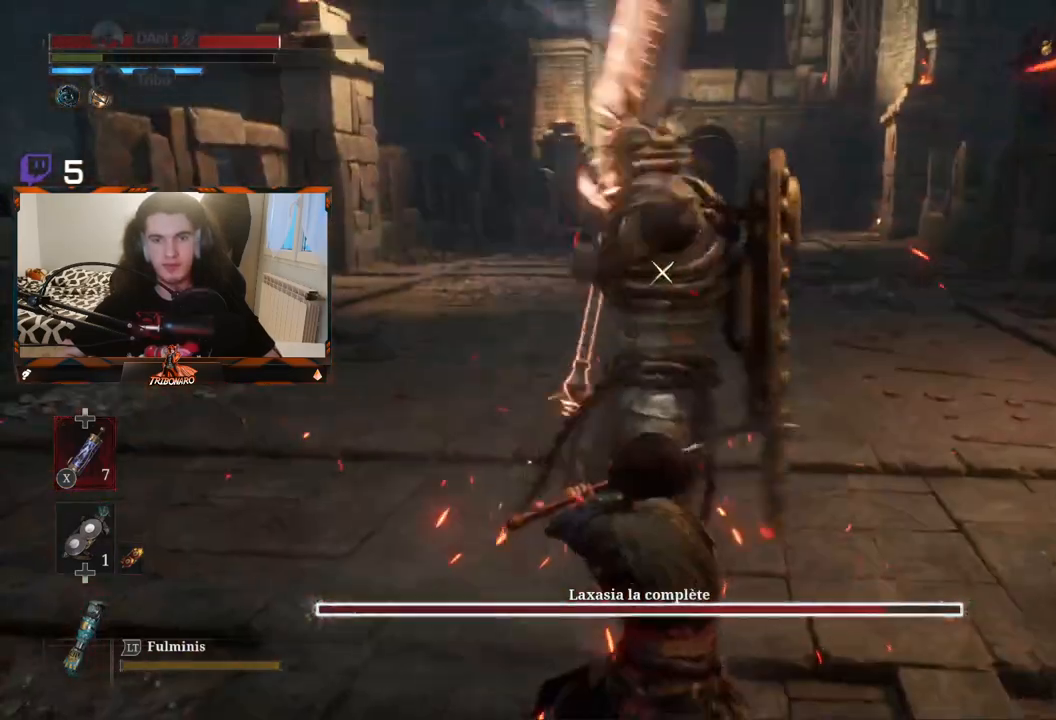
{"buttons": [], "left_stick": "center", "right_stick": "center", "events": [[167, "L1", "down"], [267, "L1", "up"]]}
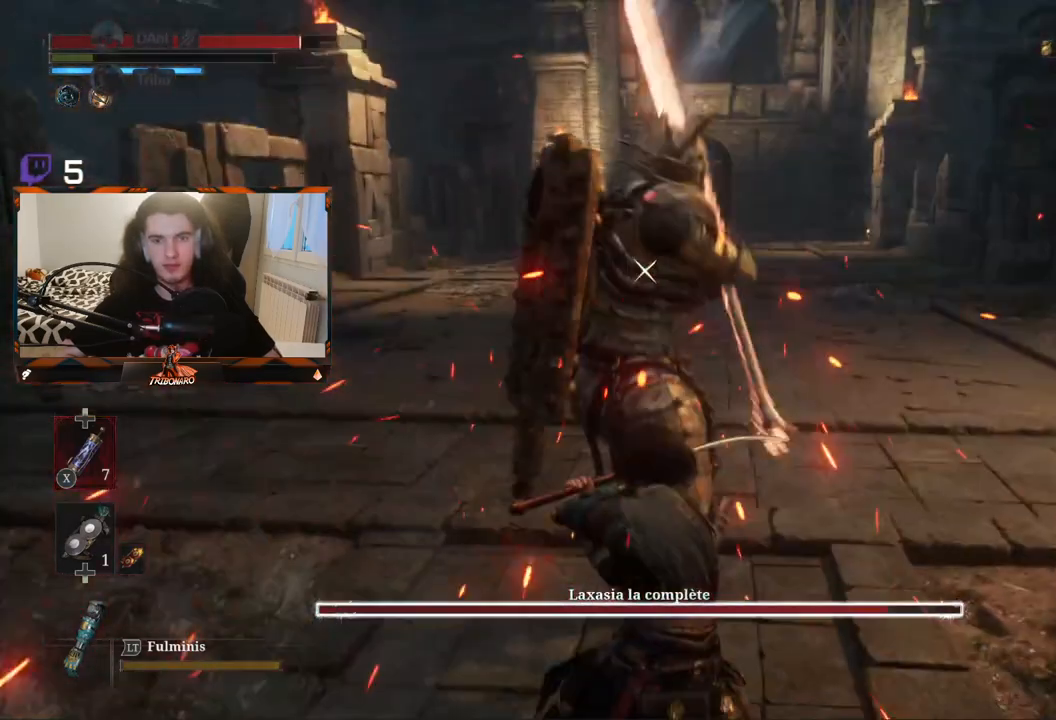
{"buttons": [], "left_stick": "center", "right_stick": "center", "events": [[133, "L1", "down"], [300, "L1", "up"]]}
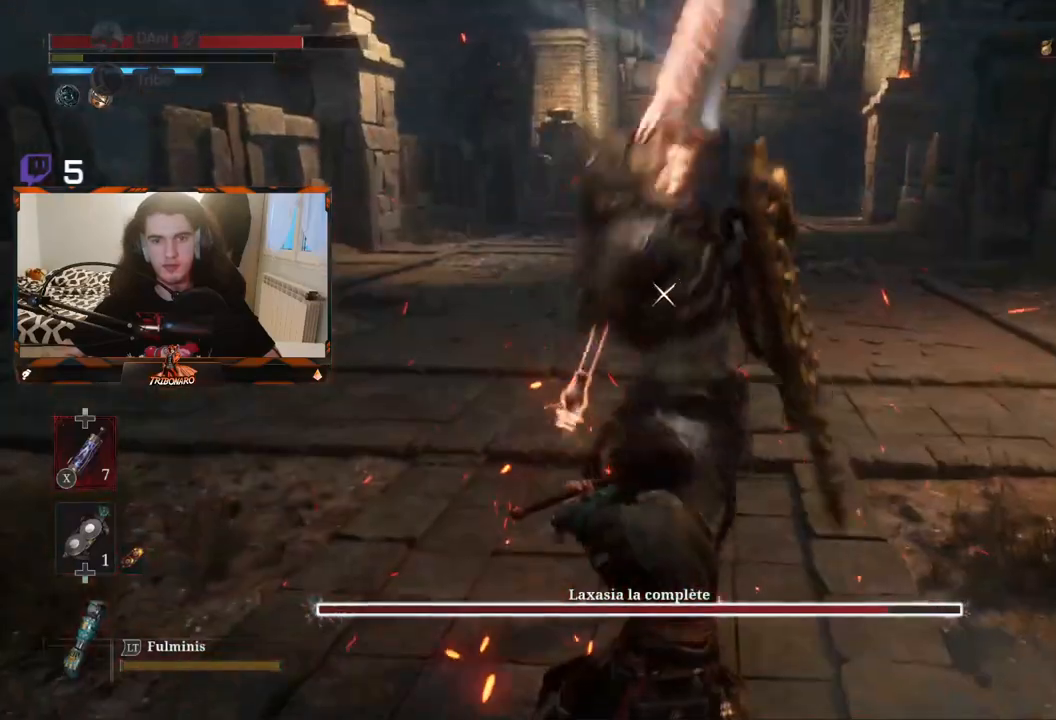
{"buttons": [], "left_stick": "center", "right_stick": "center", "events": [[100, "L1", "down"], [267, "L1", "up"]]}
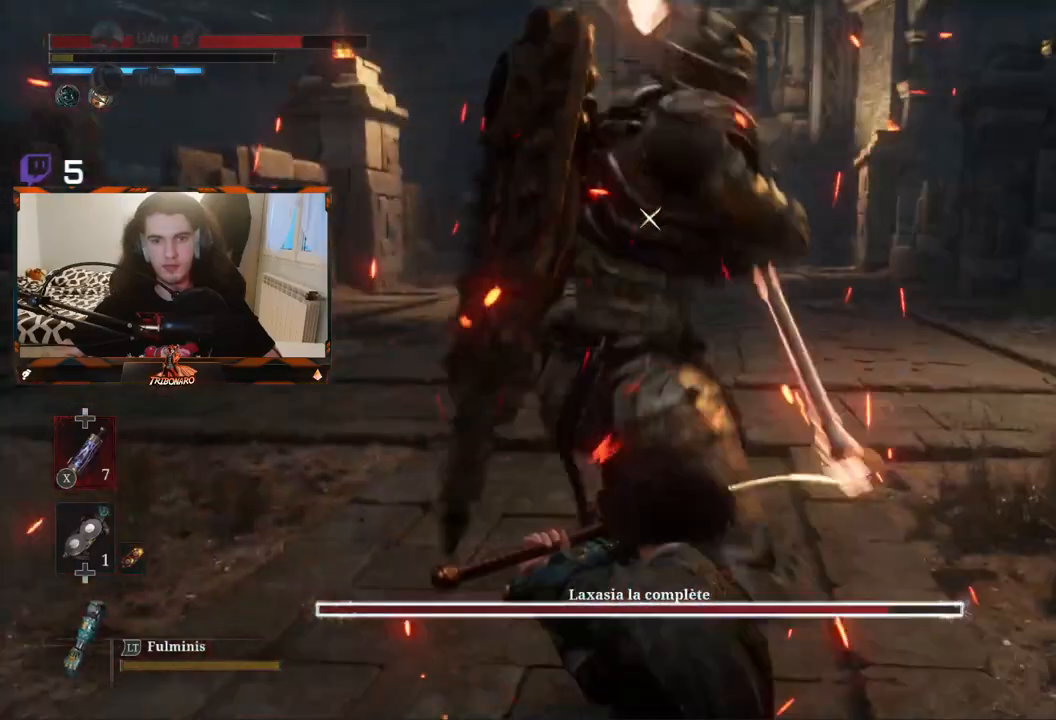
{"buttons": [], "left_stick": "center", "right_stick": "center", "events": [[233, "L1", "down"], [350, "L1", "up"]]}
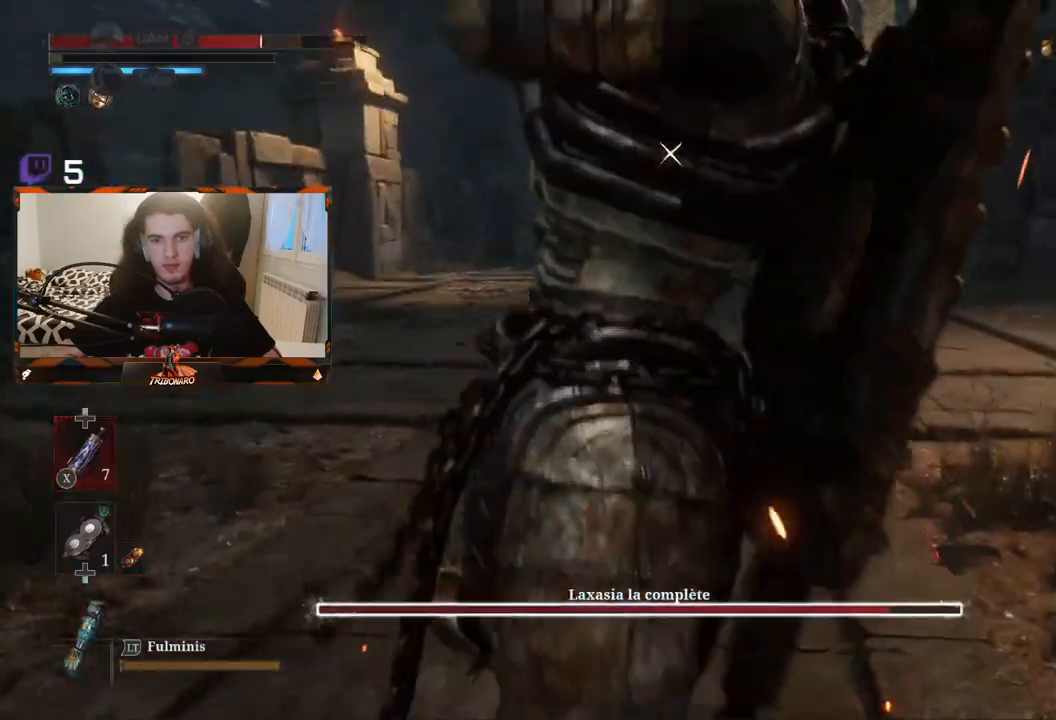
{"buttons": [], "left_stick": "center", "right_stick": "center", "events": []}
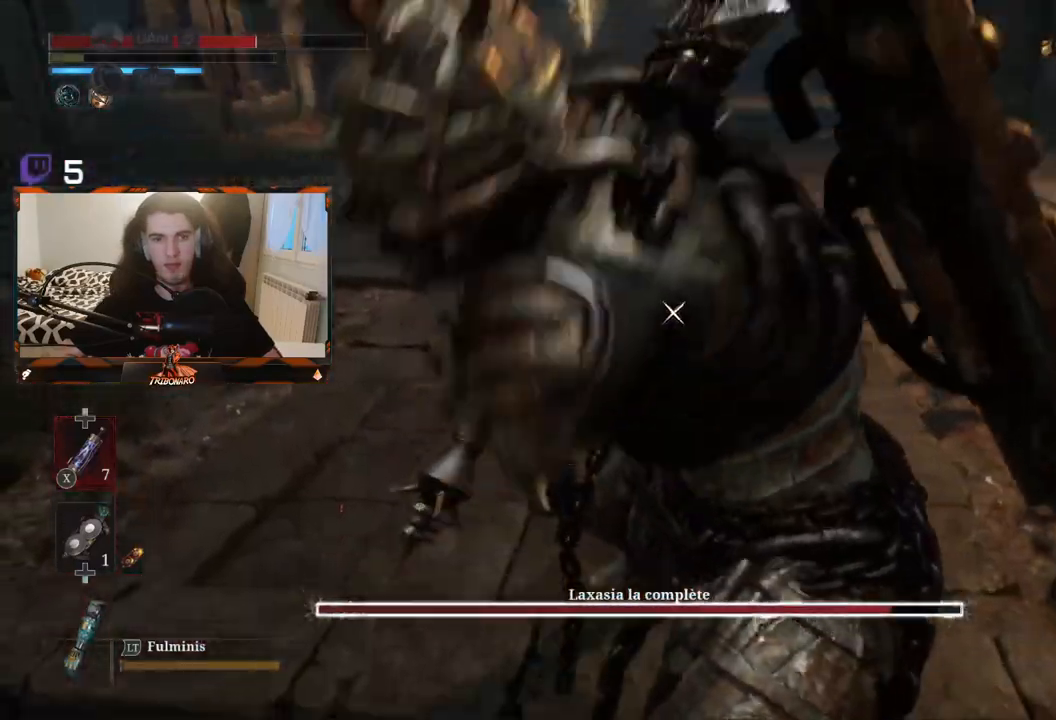
{"buttons": ["L1"], "left_stick": "center", "right_stick": "center", "events": [[200, "L1", "down"]]}
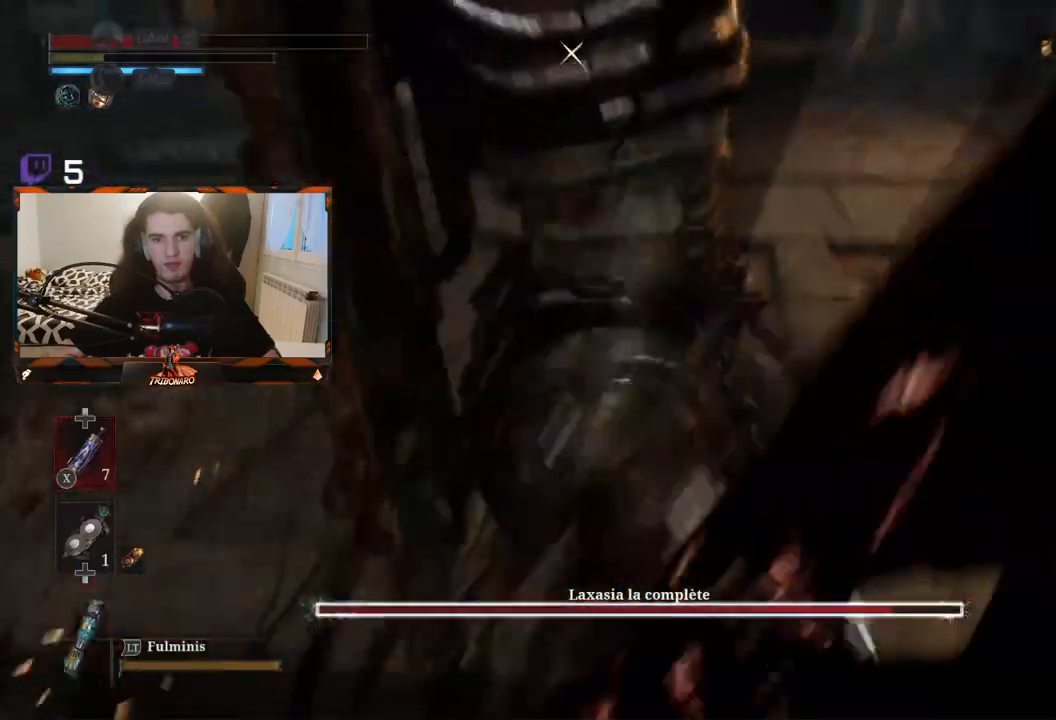
{"buttons": ["L1"], "left_stick": "center", "right_stick": "center", "events": [[67, "L1", "up"], [483, "L1", "down"]]}
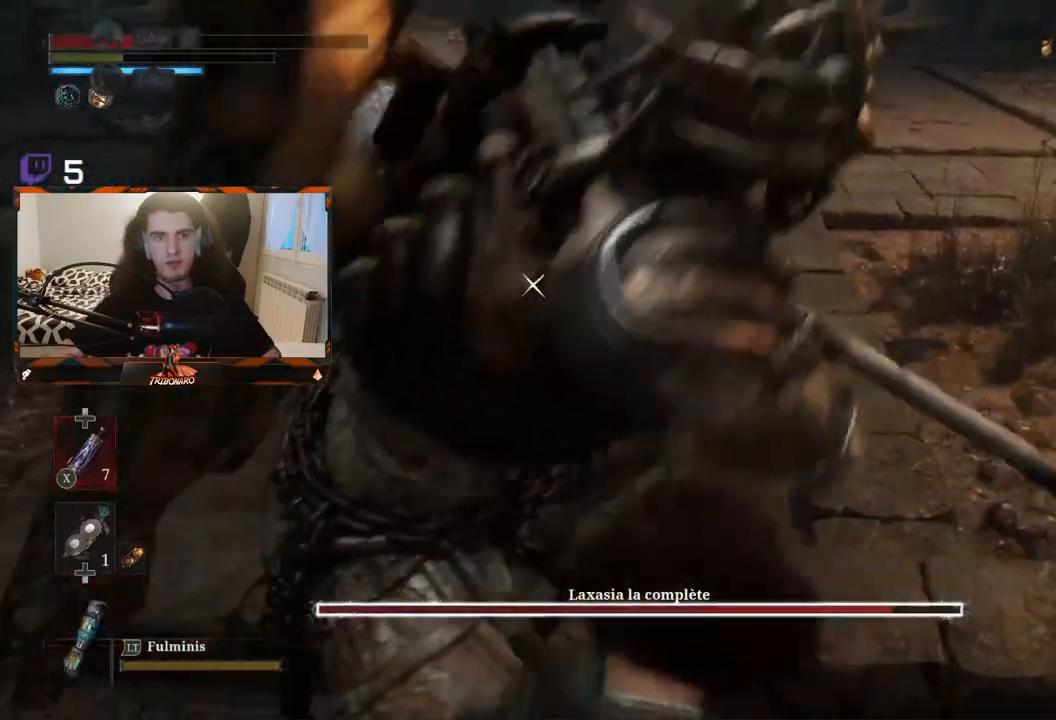
{"buttons": [], "left_stick": "center", "right_stick": "center", "events": [[317, "L1", "up"]]}
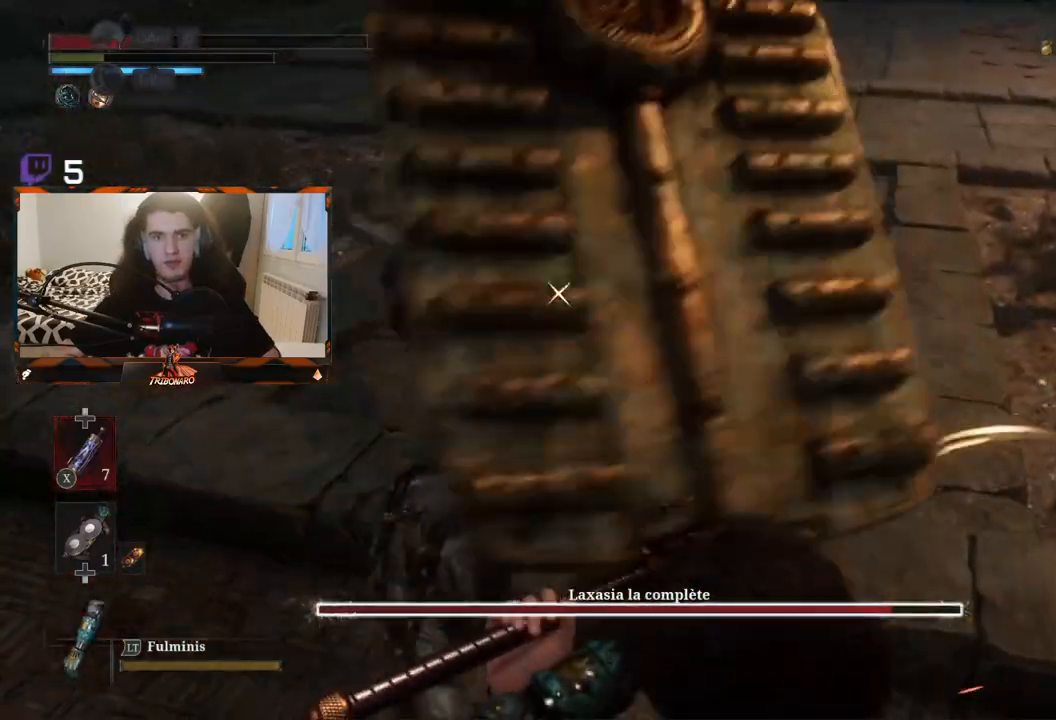
{"buttons": [], "left_stick": "center", "right_stick": "center", "events": [[167, "L1", "down"], [500, "L1", "up"]]}
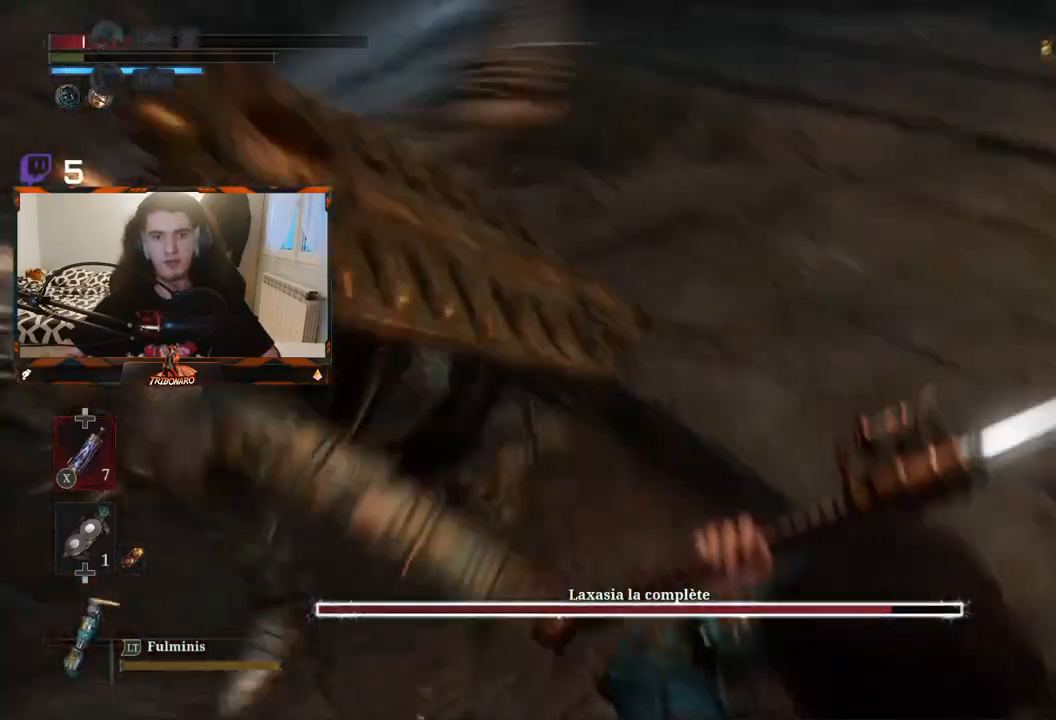
{"buttons": ["R2"], "left_stick": "up", "right_stick": "center", "events": [[217, "left_stick", "up"], [433, "R2", "down"]]}
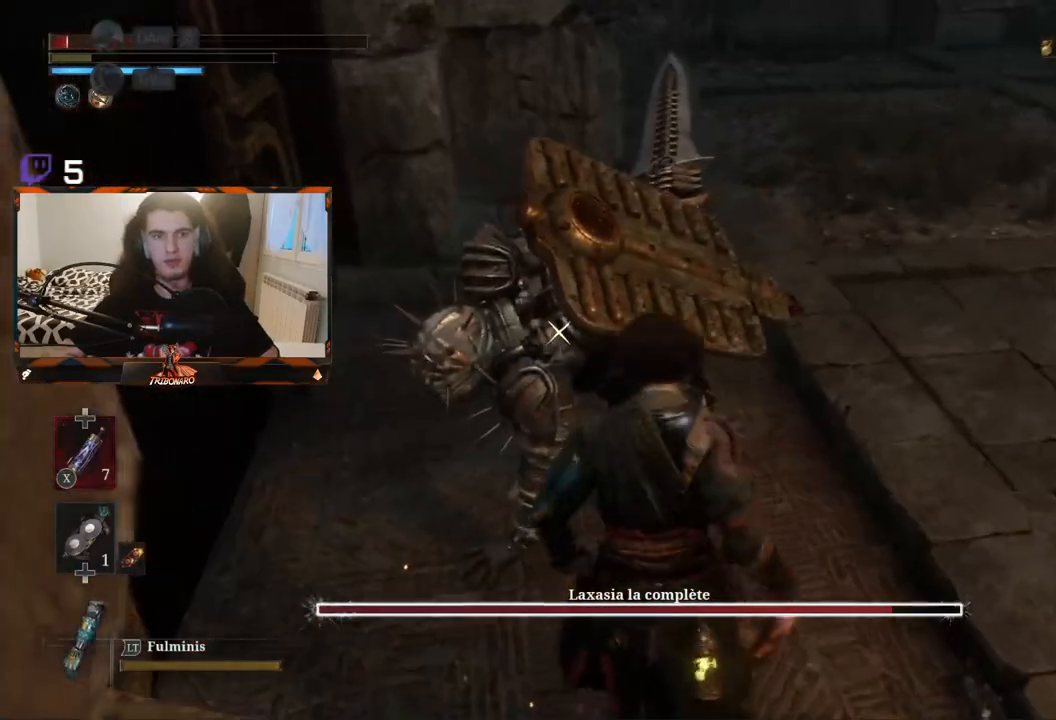
{"buttons": ["R2"], "left_stick": "up-left", "right_stick": "center", "events": [[167, "left_stick", "center"], [250, "left_stick", "up"], [483, "left_stick", "up-left"]]}
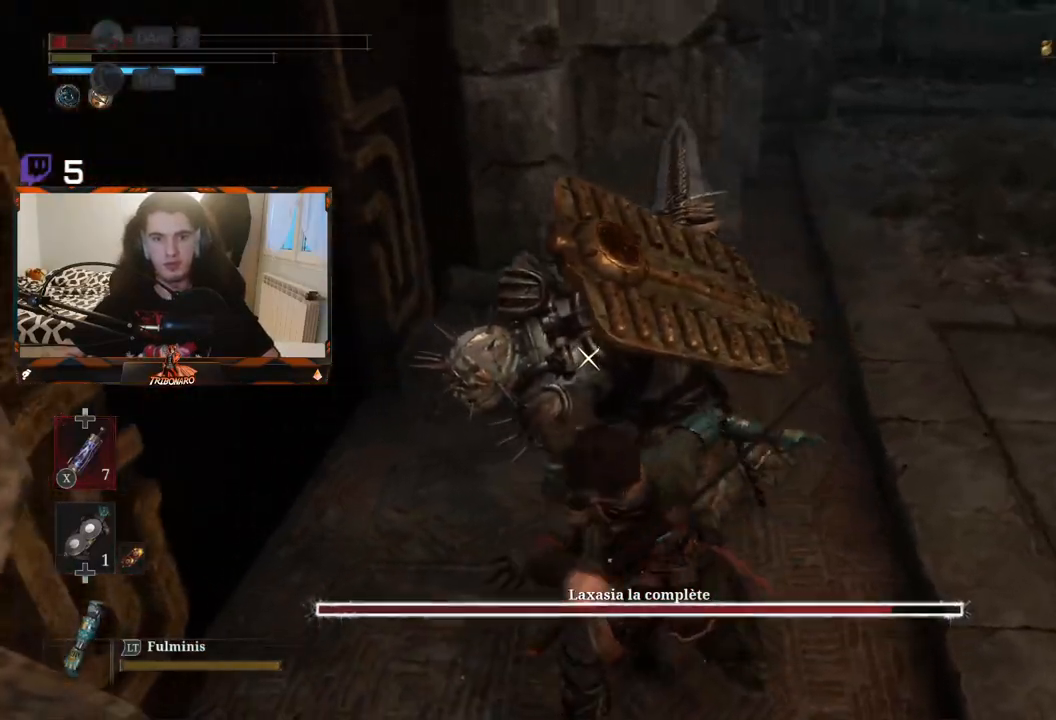
{"buttons": ["R2"], "left_stick": "center", "right_stick": "center", "events": [[333, "left_stick", "center"]]}
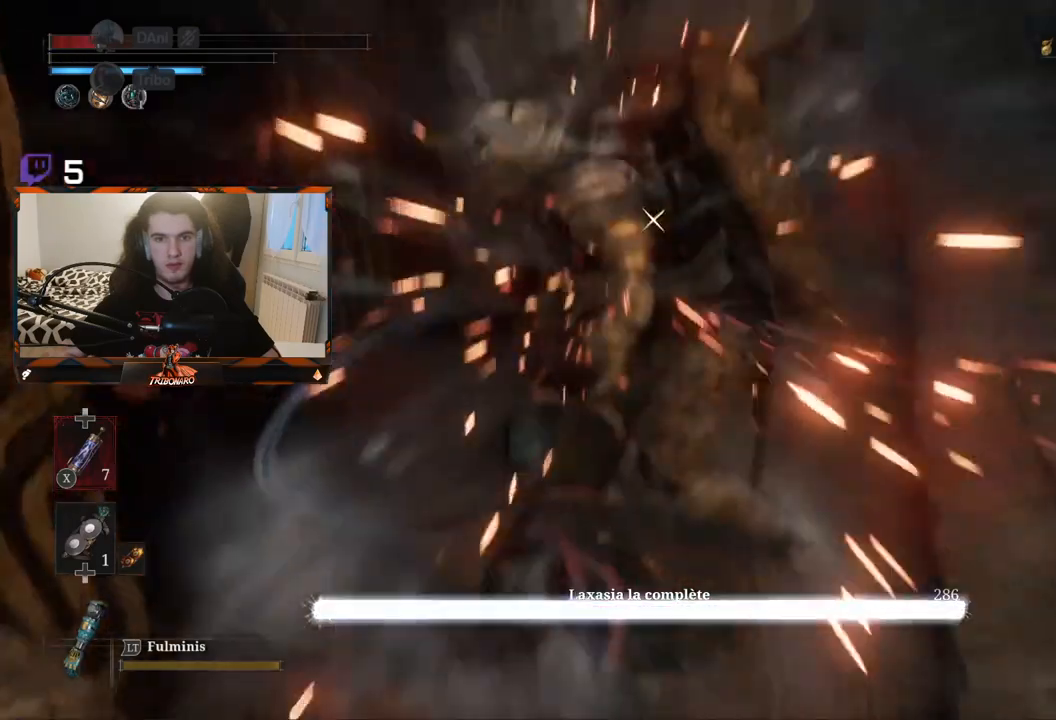
{"buttons": [], "left_stick": "center", "right_stick": "center", "events": [[167, "R2", "up"]]}
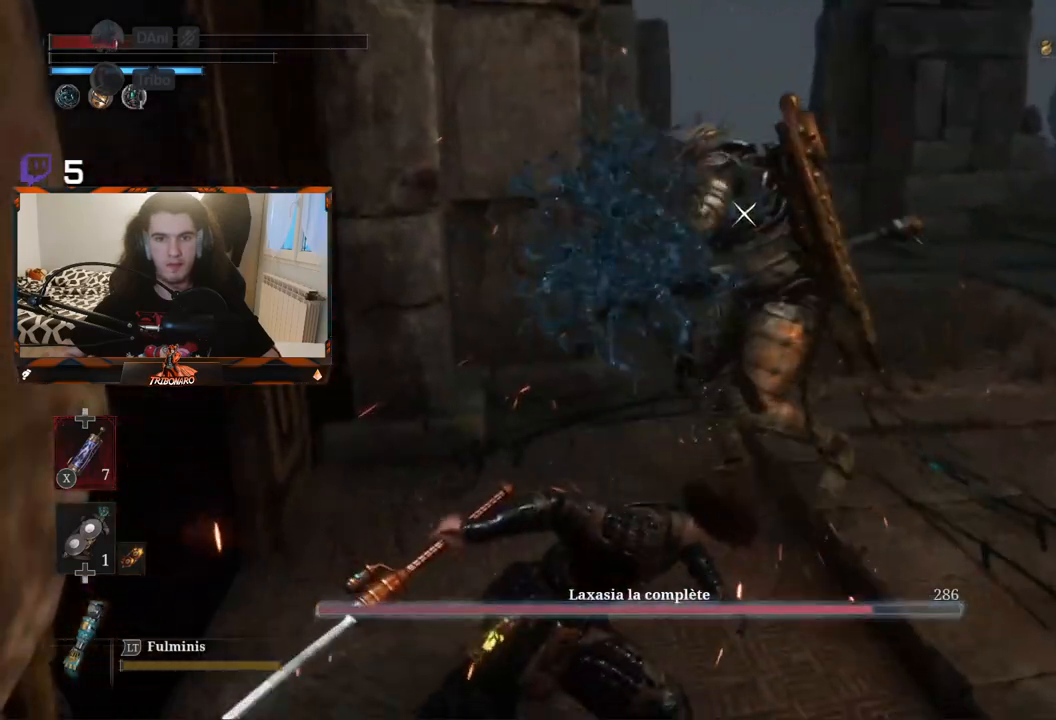
{"buttons": [], "left_stick": "center", "right_stick": "center", "events": []}
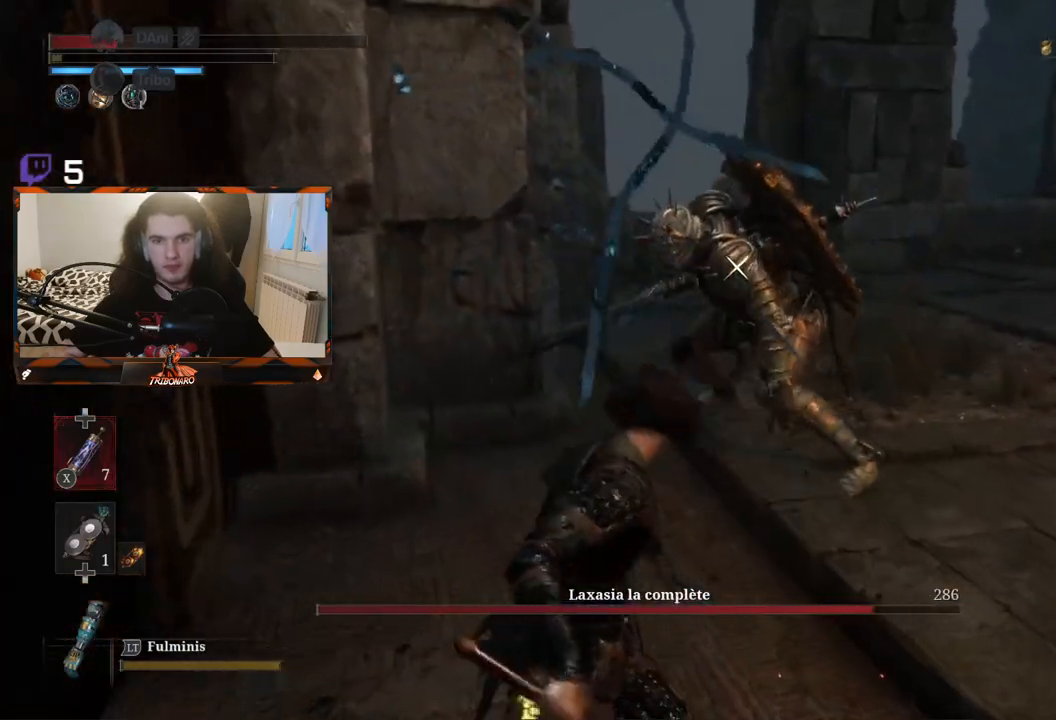
{"buttons": [], "left_stick": "right", "right_stick": "center", "events": [[33, "left_stick", "up-right"], [383, "left_stick", "right"], [433, "X", "down"], [500, "X", "up"]]}
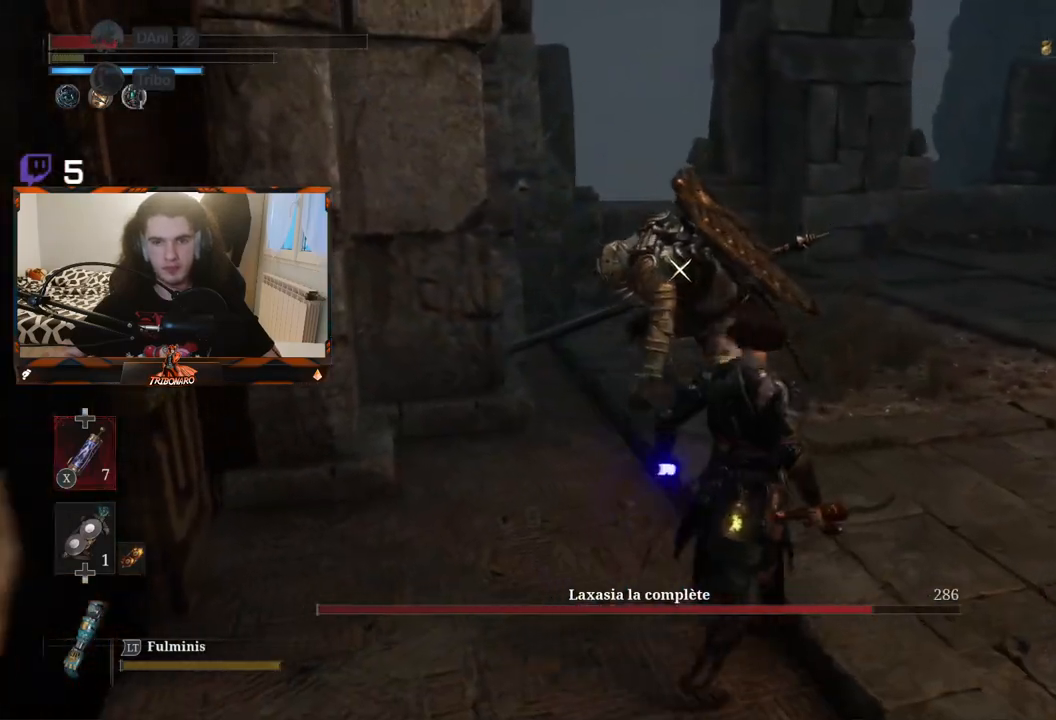
{"buttons": [], "left_stick": "right", "right_stick": "center", "events": []}
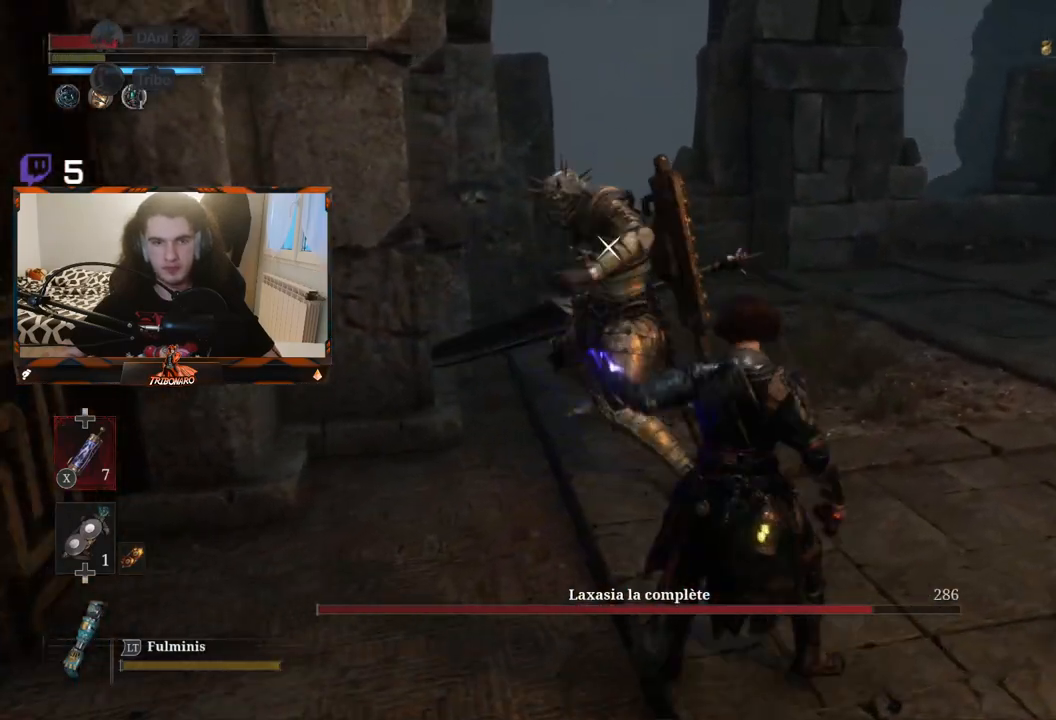
{"buttons": [], "left_stick": "right", "right_stick": "center", "events": []}
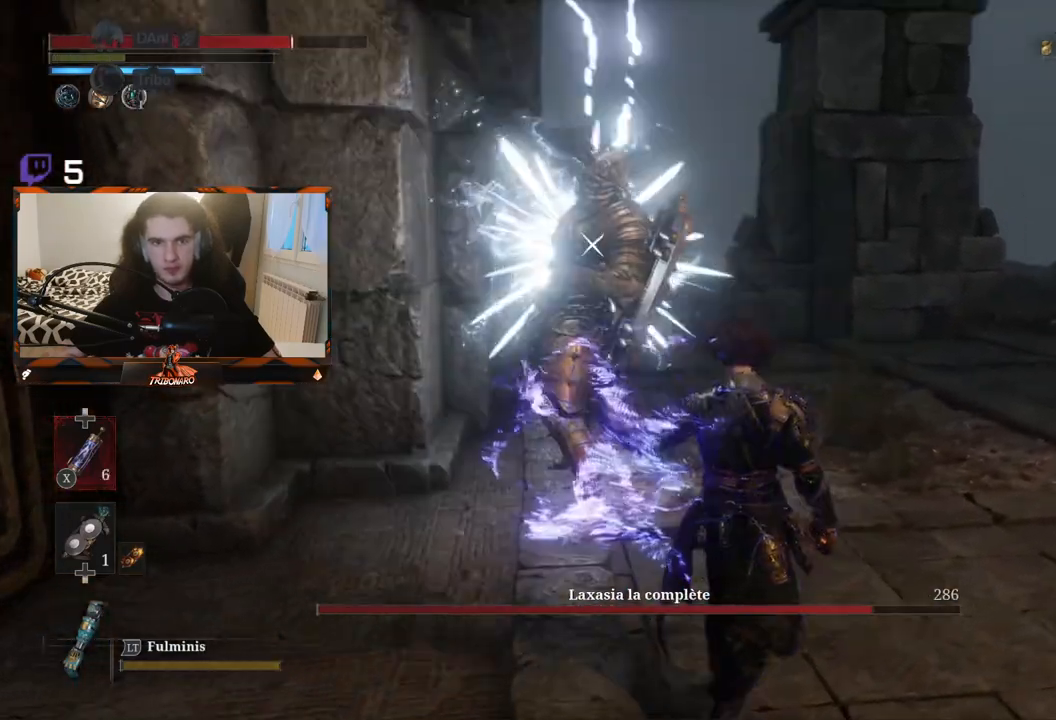
{"buttons": [], "left_stick": "right", "right_stick": "center", "events": []}